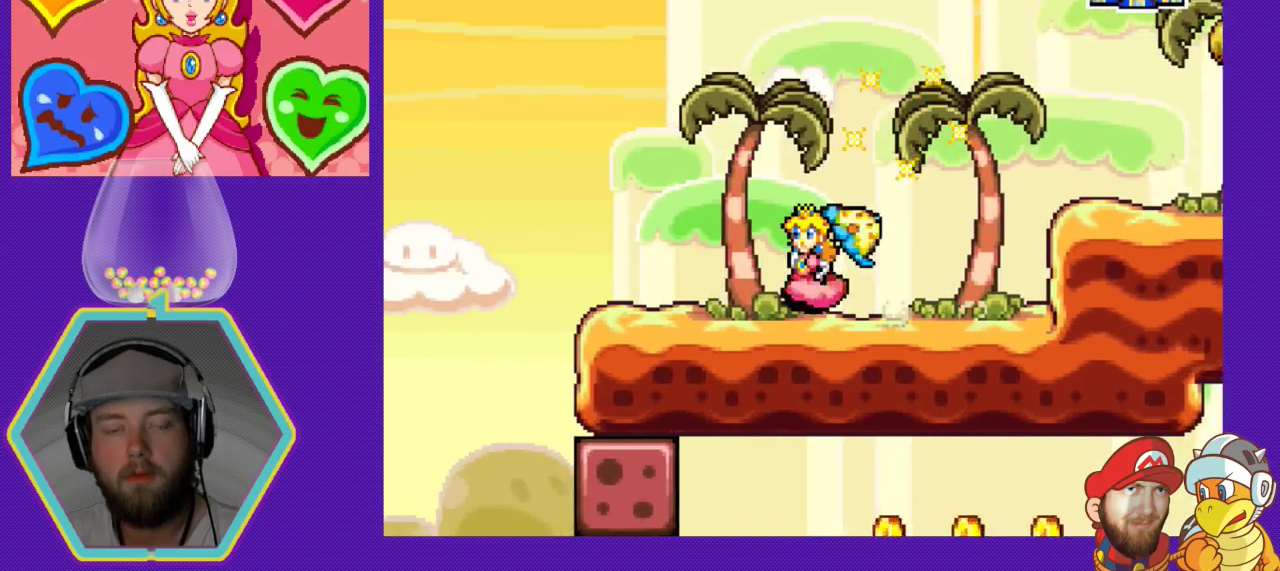
Gameplay with a controller (Nintendo layout); each line is a JSON object with the inputs held at the frame after it. "events" lists button and stick changes between this image and that frame as [ms after this image, input, new state], when the widget could be followed in between. Not read: L3 R3.
{"buttons": ["DPAD_LEFT"], "events": [[300, "DPAD_LEFT", "down"]]}
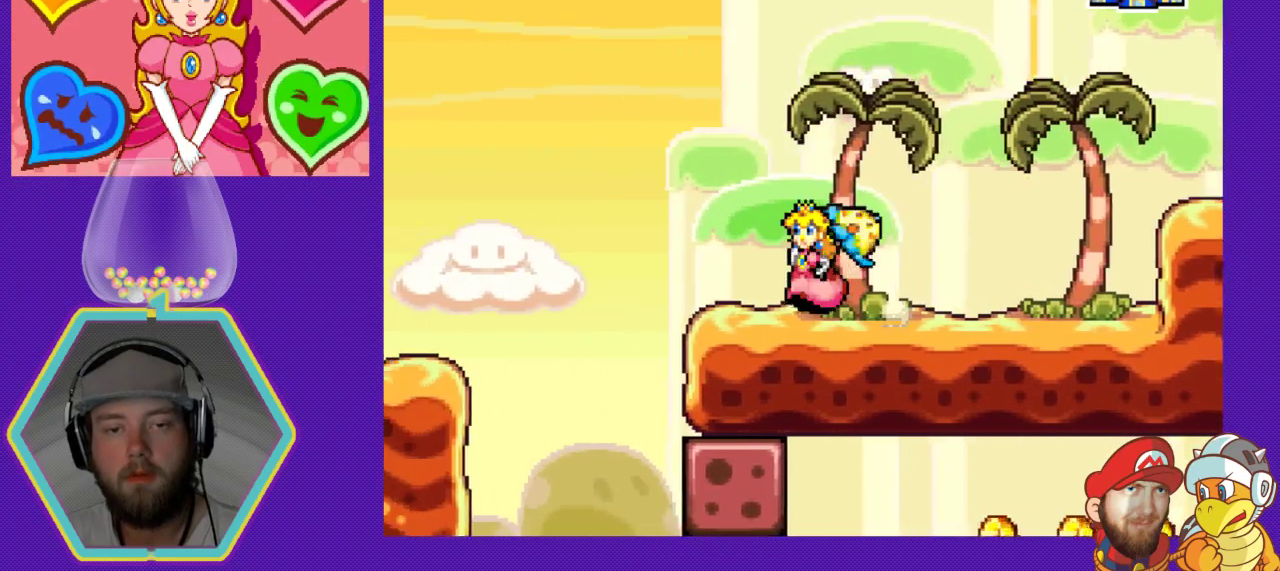
{"buttons": ["A", "DPAD_RIGHT"], "events": [[200, "DPAD_LEFT", "up"], [433, "A", "down"], [433, "DPAD_RIGHT", "down"]]}
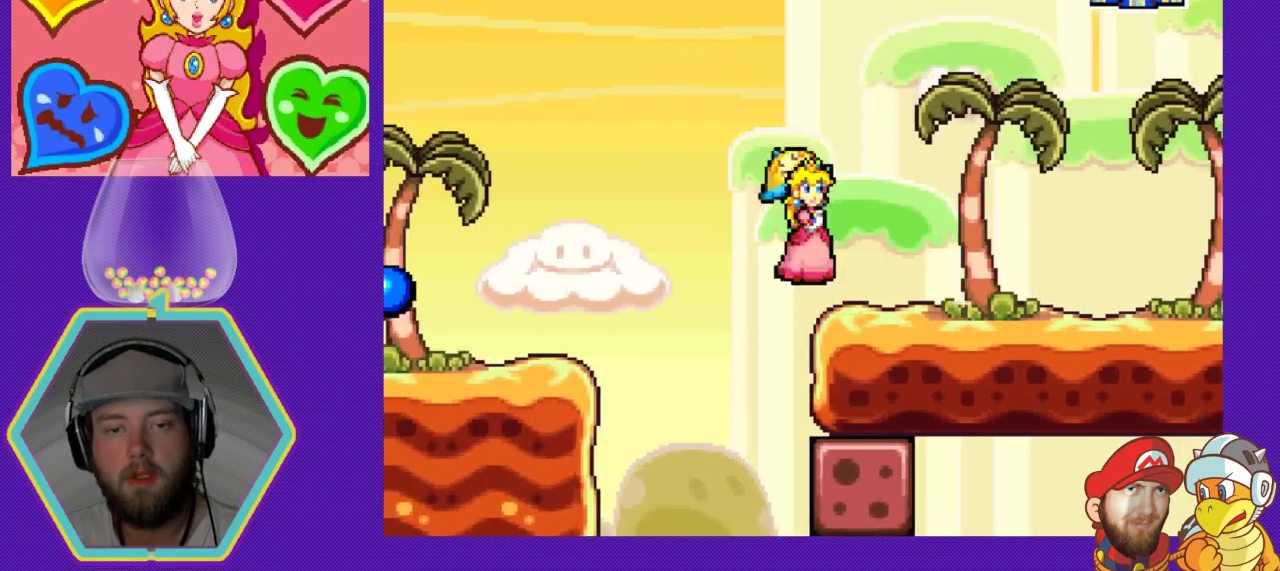
{"buttons": ["DPAD_RIGHT"], "events": [[200, "DPAD_RIGHT", "up"], [267, "A", "up"], [367, "DPAD_RIGHT", "down"]]}
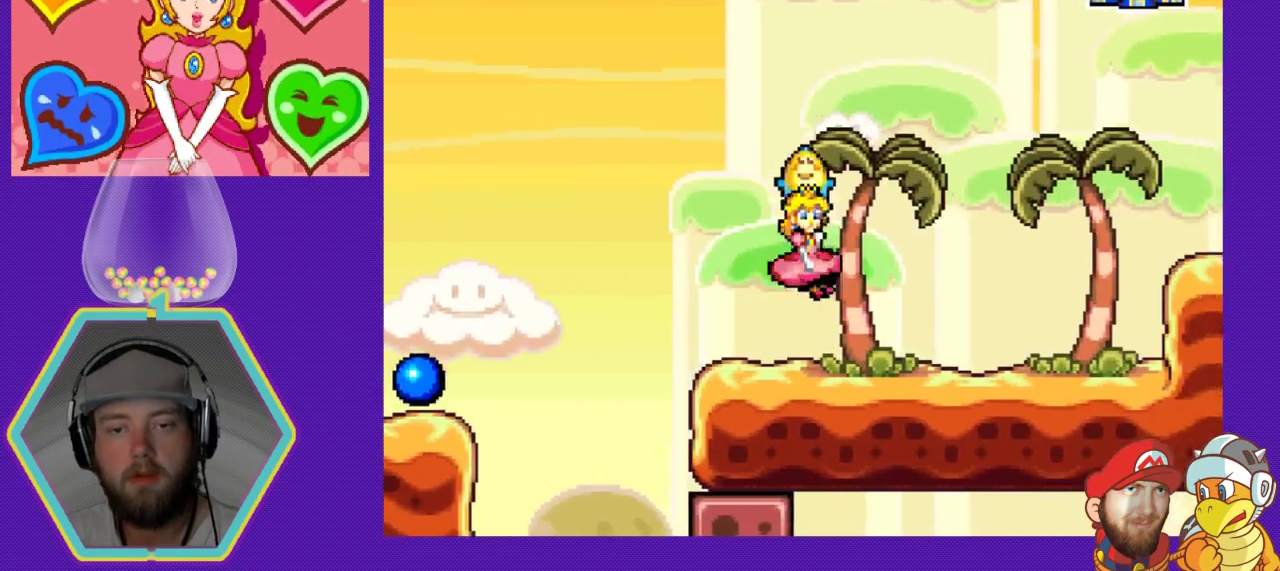
{"buttons": ["DPAD_RIGHT"], "events": []}
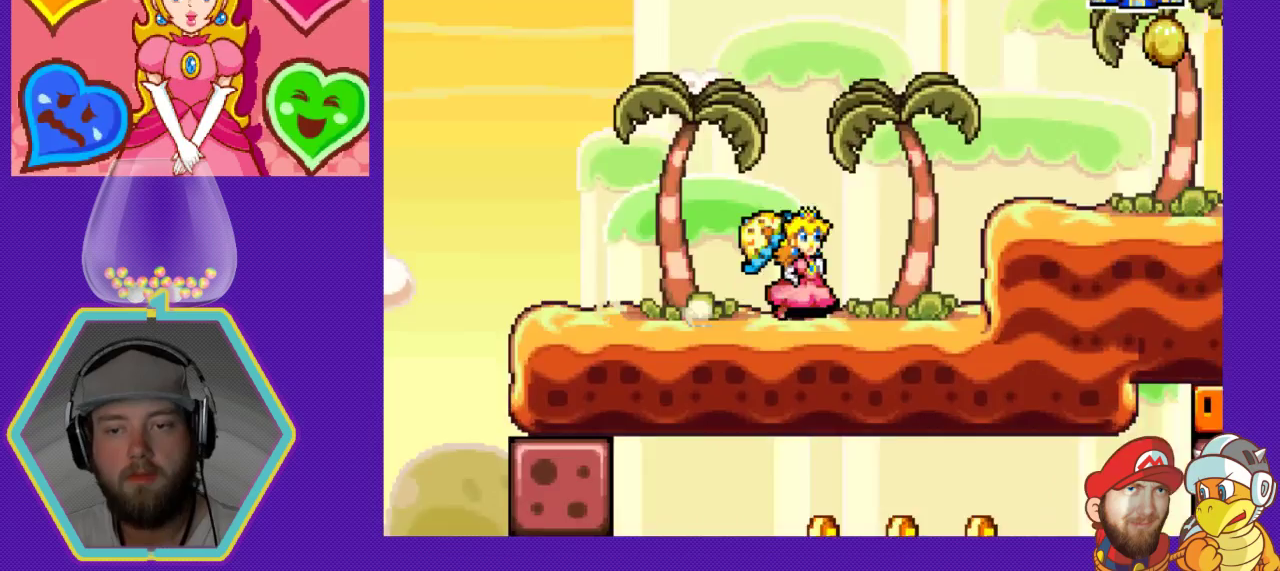
{"buttons": ["DPAD_RIGHT"], "events": [[233, "A", "down"], [433, "A", "up"]]}
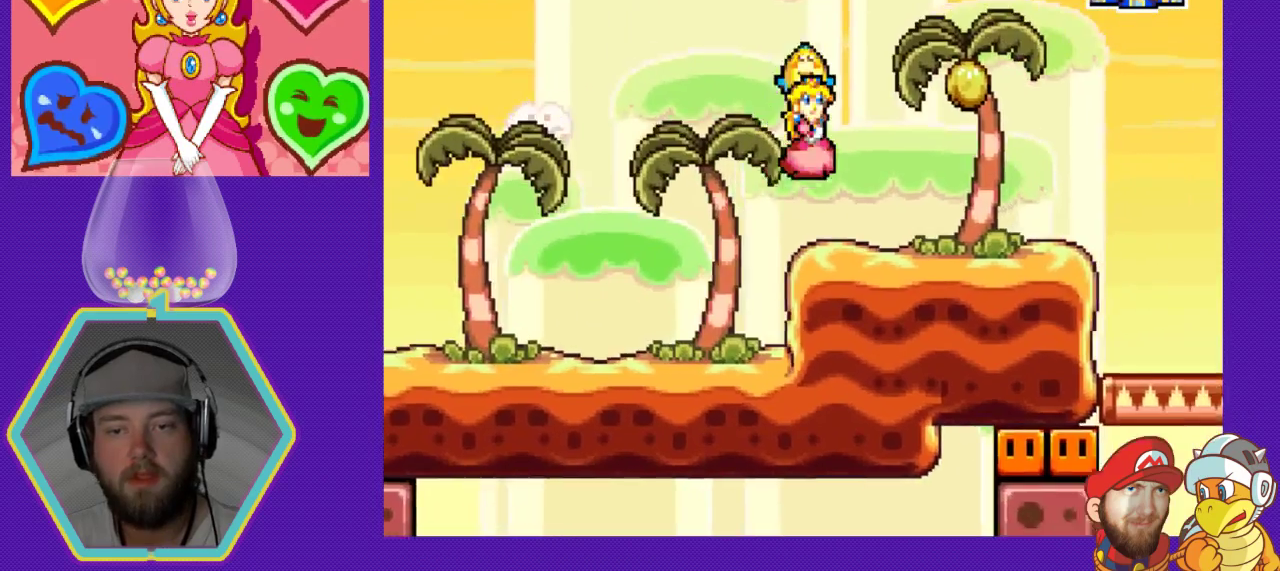
{"buttons": ["DPAD_RIGHT"], "events": []}
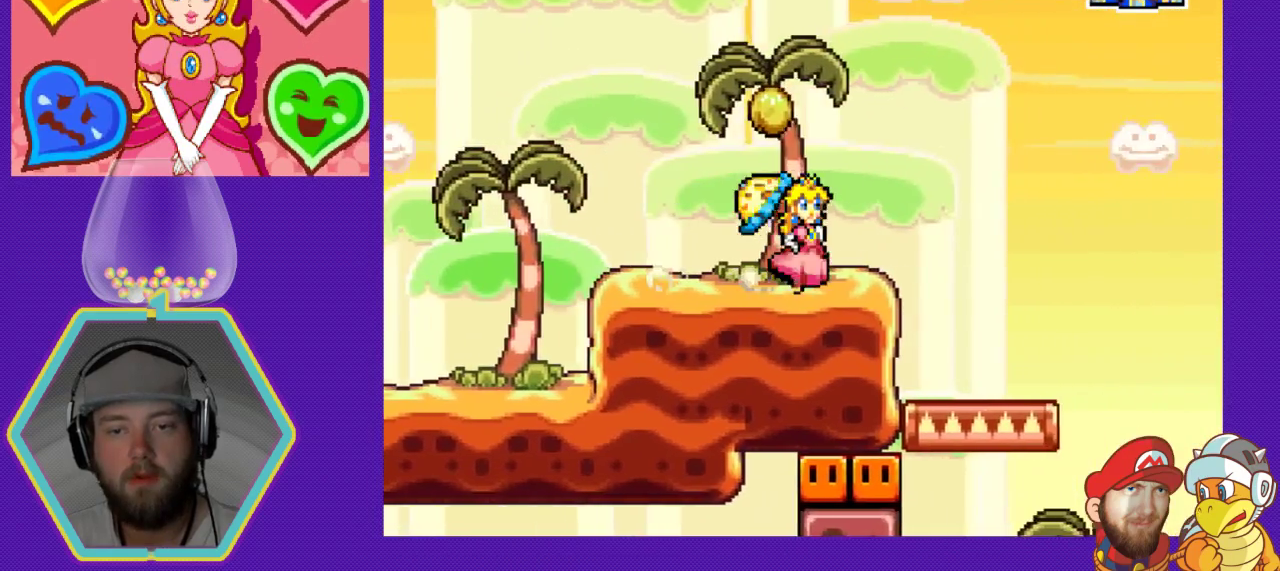
{"buttons": ["DPAD_RIGHT"], "events": []}
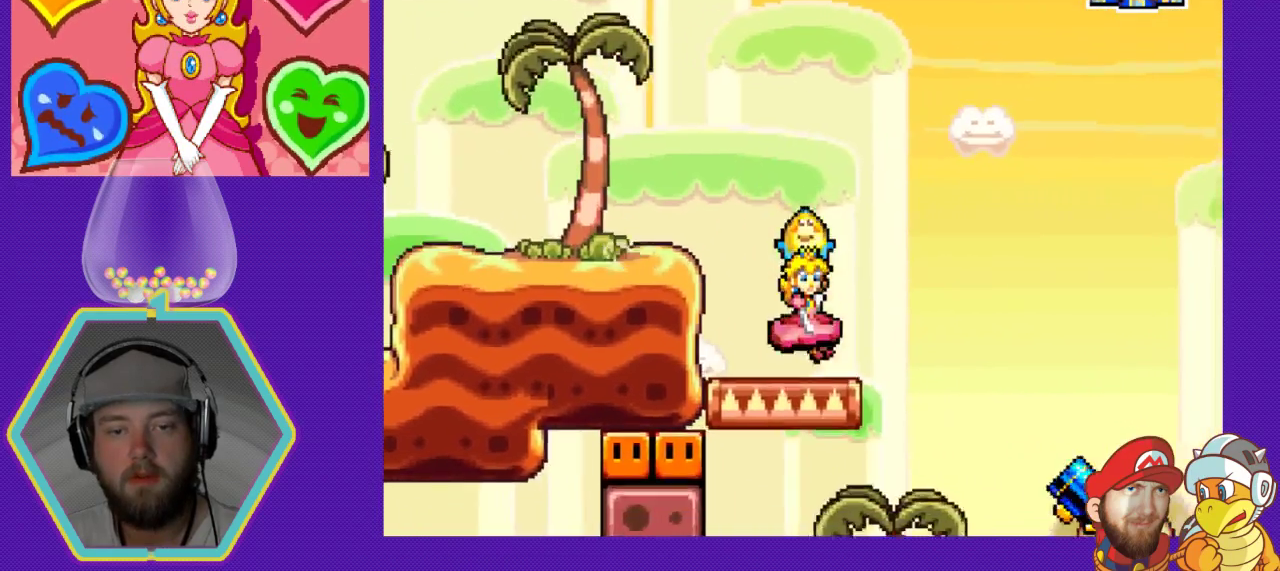
{"buttons": [], "events": [[67, "DPAD_RIGHT", "up"], [233, "DPAD_LEFT", "down"], [433, "DPAD_LEFT", "up"]]}
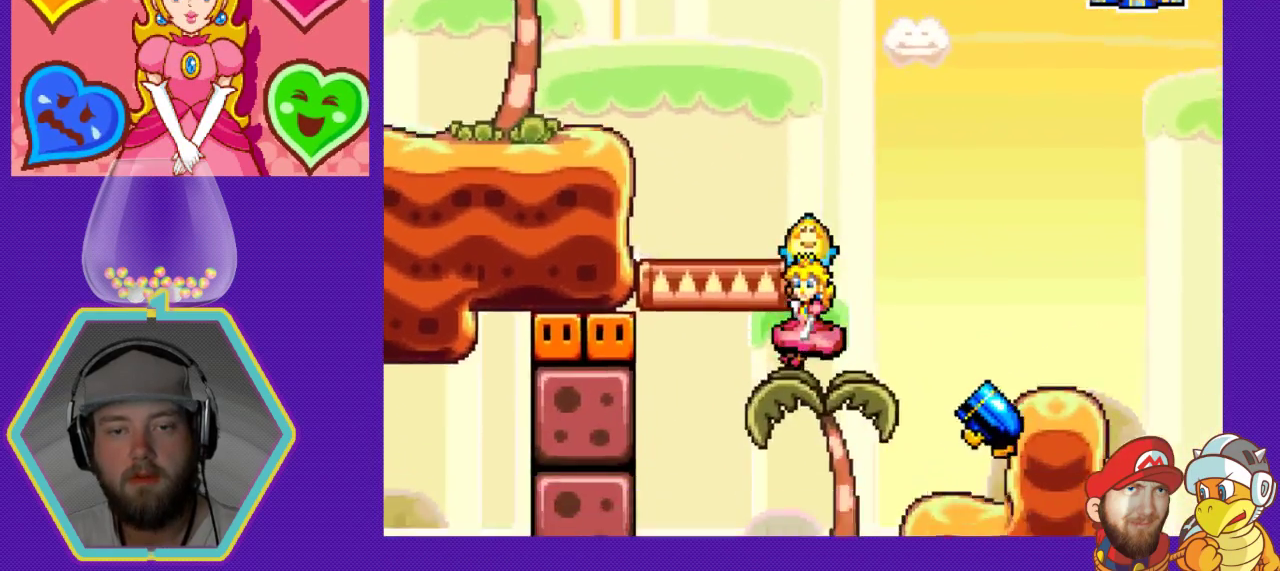
{"buttons": [], "events": []}
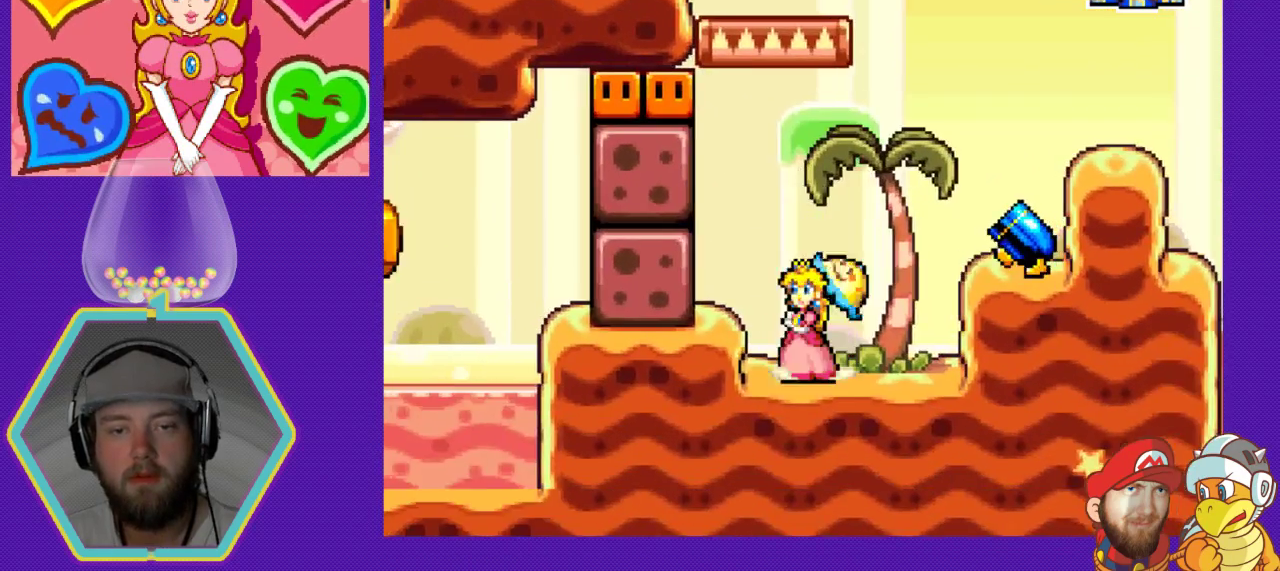
{"buttons": ["B", "DPAD_LEFT"], "events": [[67, "DPAD_LEFT", "down"], [133, "A", "down"], [300, "A", "up"], [367, "B", "down"]]}
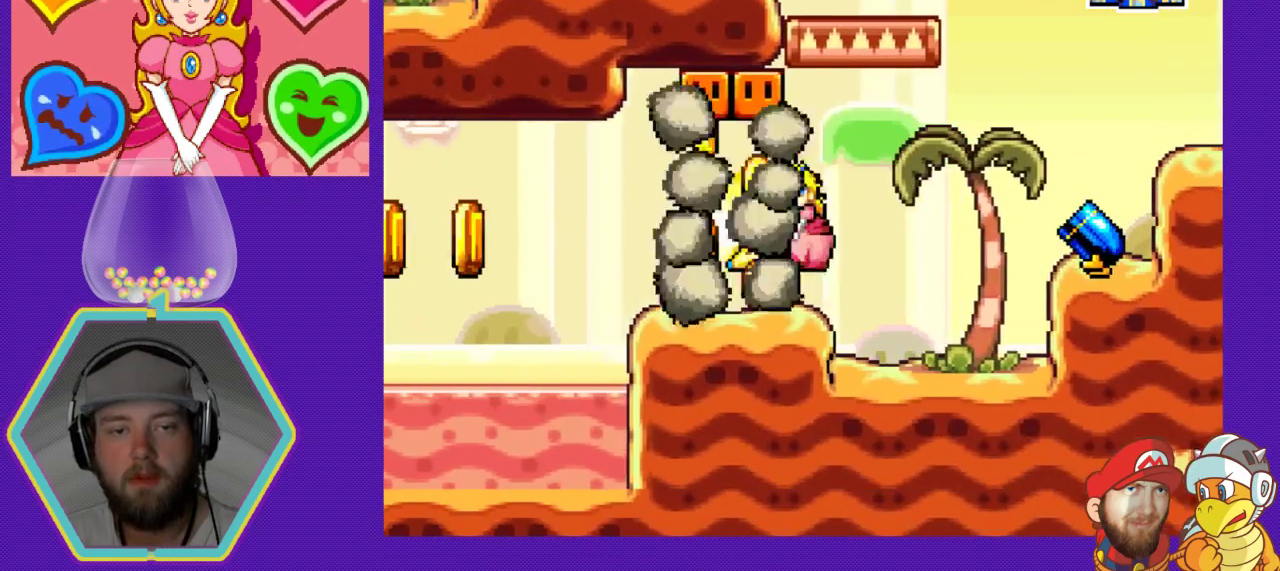
{"buttons": ["A"], "events": [[33, "B", "up"], [133, "DPAD_LEFT", "up"], [433, "A", "down"]]}
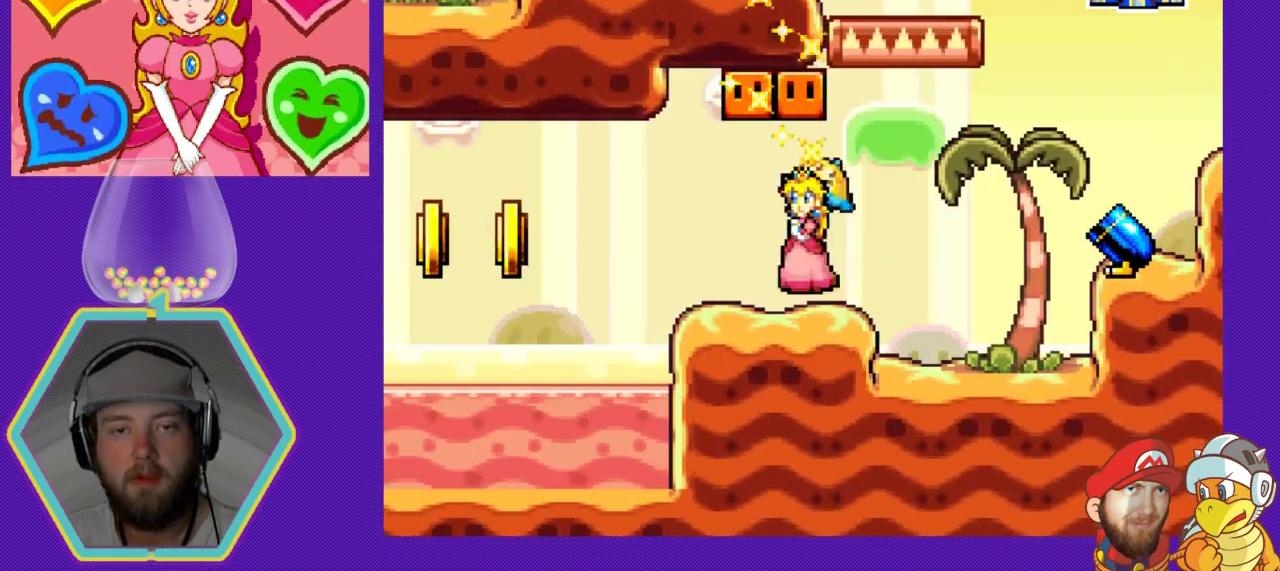
{"buttons": ["A"], "events": [[33, "DPAD_LEFT", "down"], [167, "A", "up"], [200, "DPAD_LEFT", "up"], [467, "A", "down"]]}
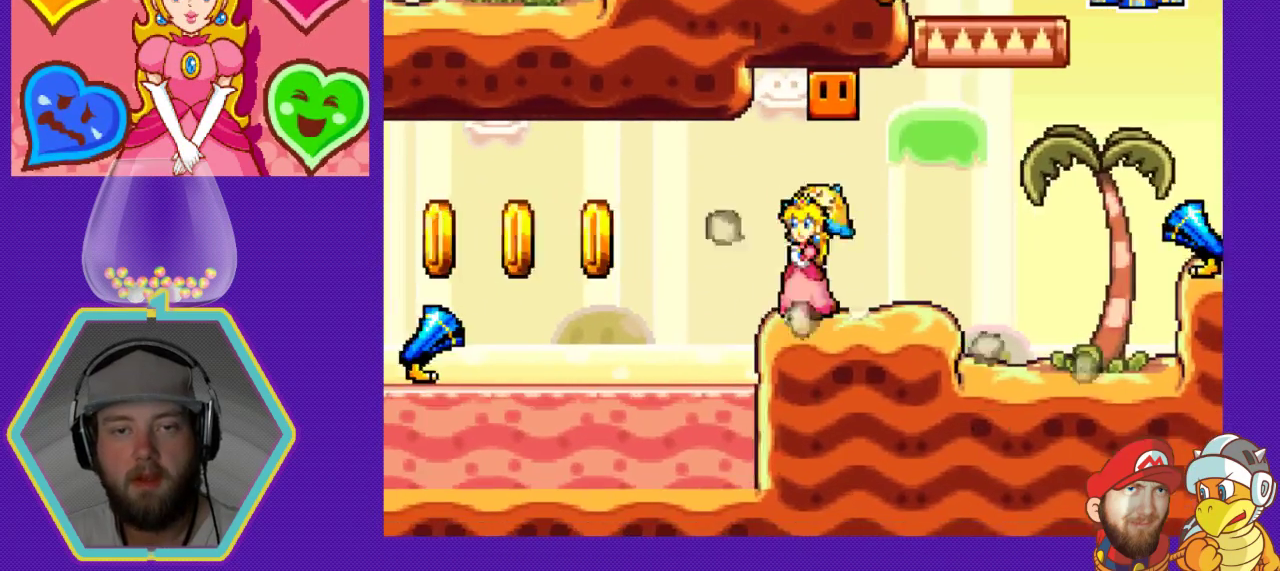
{"buttons": ["DPAD_LEFT"], "events": [[67, "DPAD_RIGHT", "down"], [200, "DPAD_RIGHT", "up"], [300, "A", "up"], [367, "DPAD_LEFT", "down"]]}
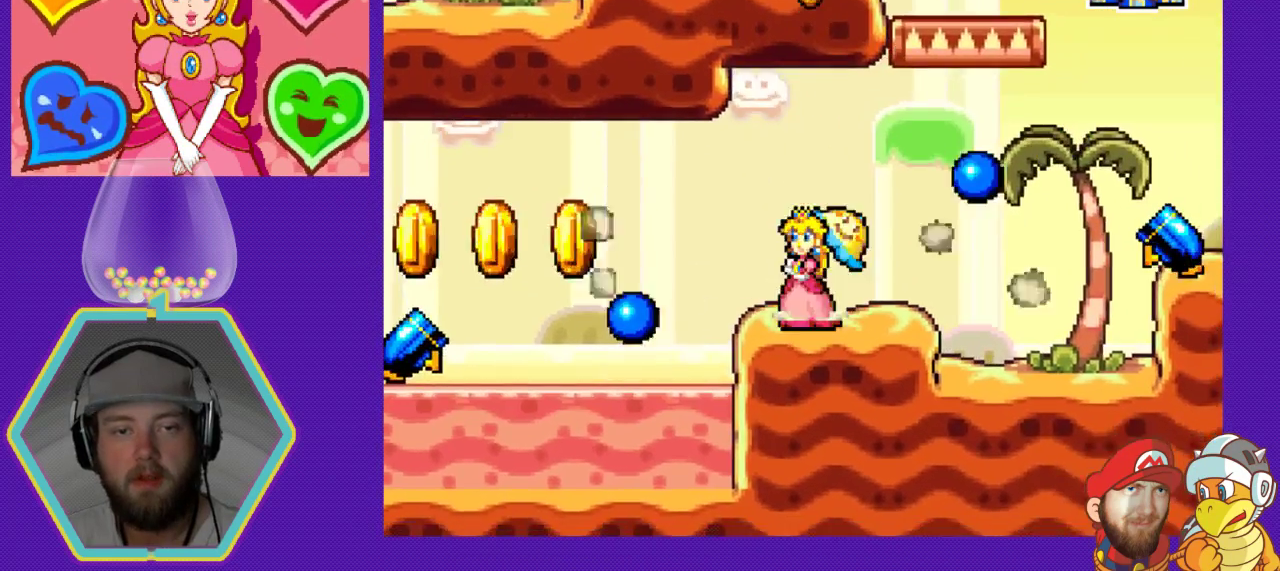
{"buttons": ["DPAD_LEFT"], "events": [[167, "A", "down"], [433, "A", "up"]]}
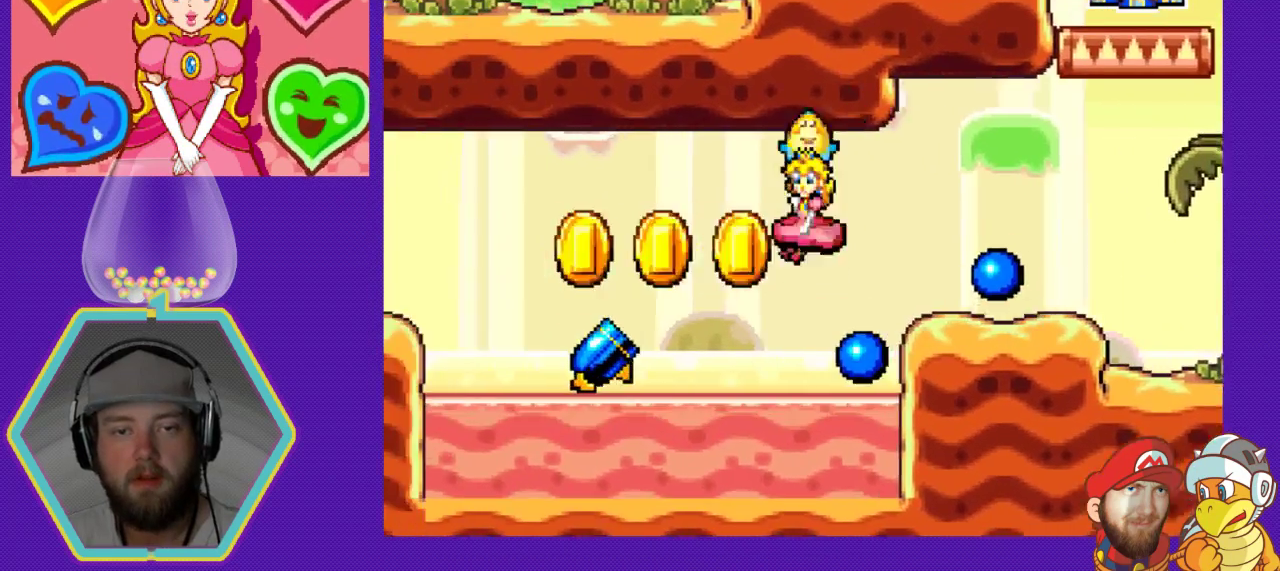
{"buttons": ["DPAD_LEFT"], "events": [[167, "B", "down"], [333, "B", "up"], [367, "B", "down"], [500, "B", "up"]]}
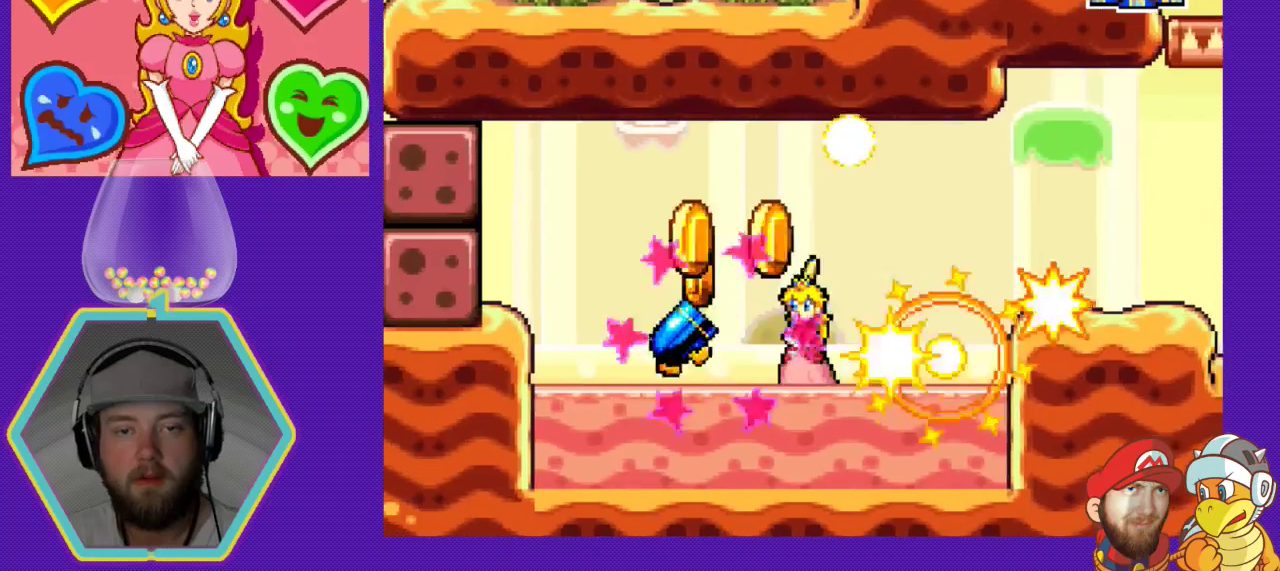
{"buttons": ["DPAD_LEFT"], "events": [[33, "B", "down"], [100, "B", "up"], [233, "A", "down"], [500, "A", "up"]]}
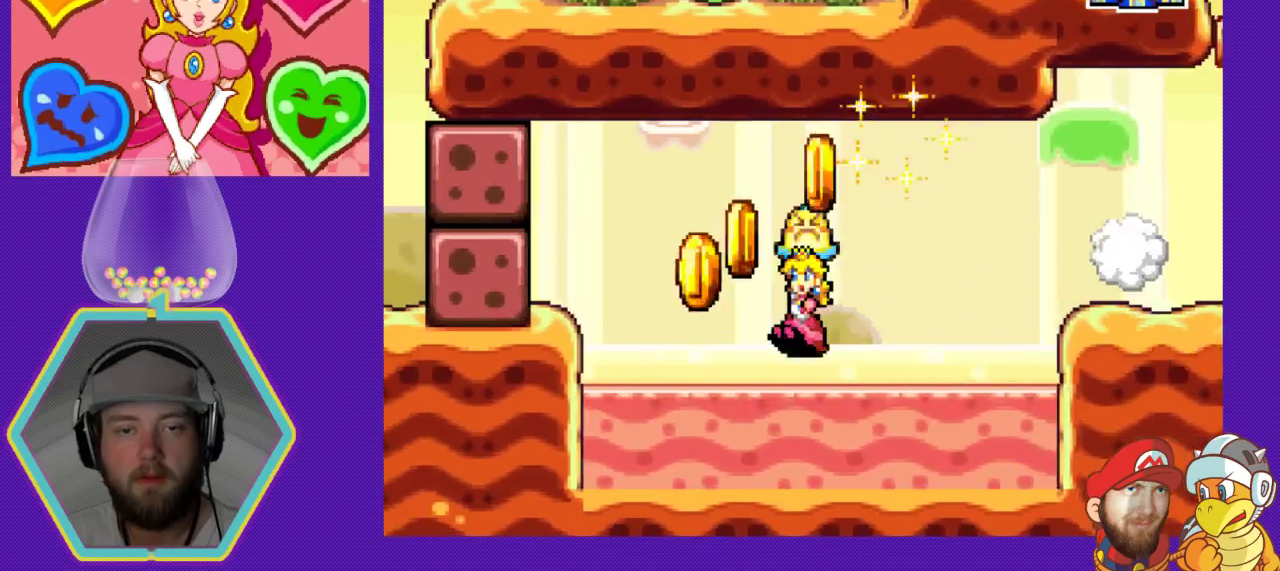
{"buttons": ["A", "DPAD_LEFT"], "events": [[267, "A", "down"]]}
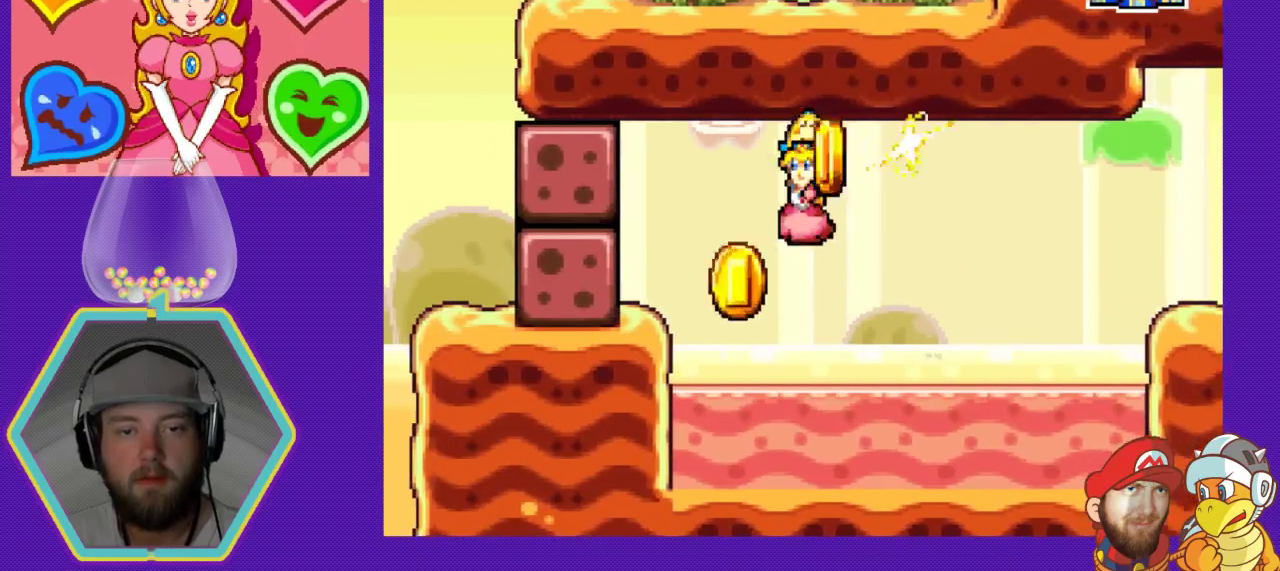
{"buttons": ["A", "DPAD_LEFT"], "events": [[100, "A", "up"], [367, "A", "down"]]}
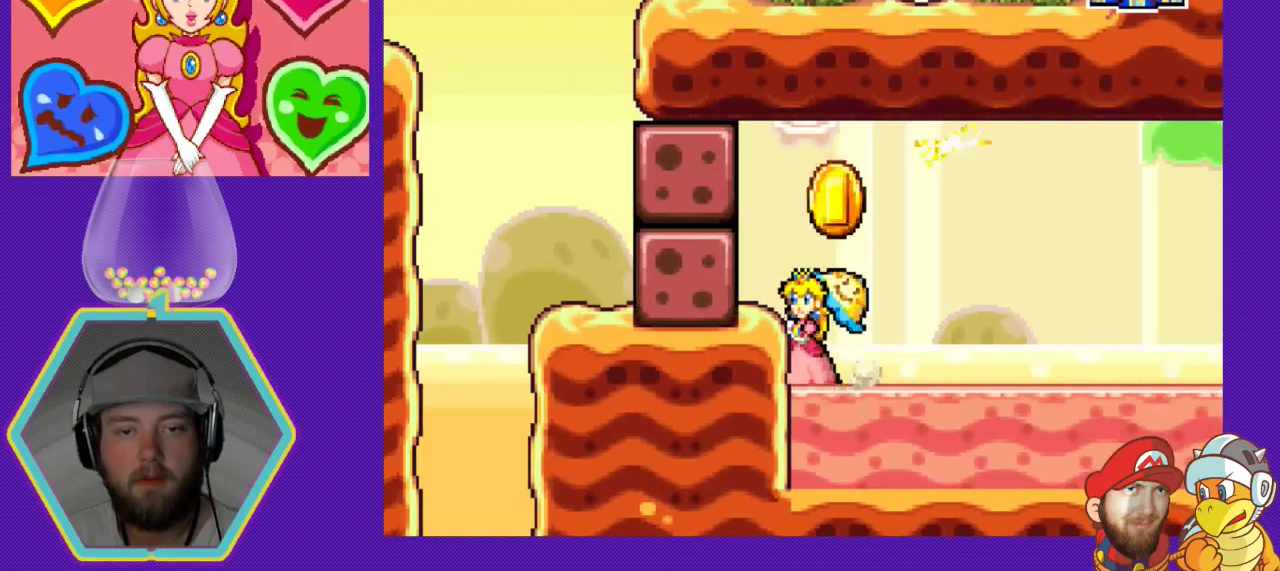
{"buttons": ["A", "DPAD_LEFT"], "events": [[33, "A", "up"], [100, "B", "down"], [267, "B", "up"], [367, "A", "down"]]}
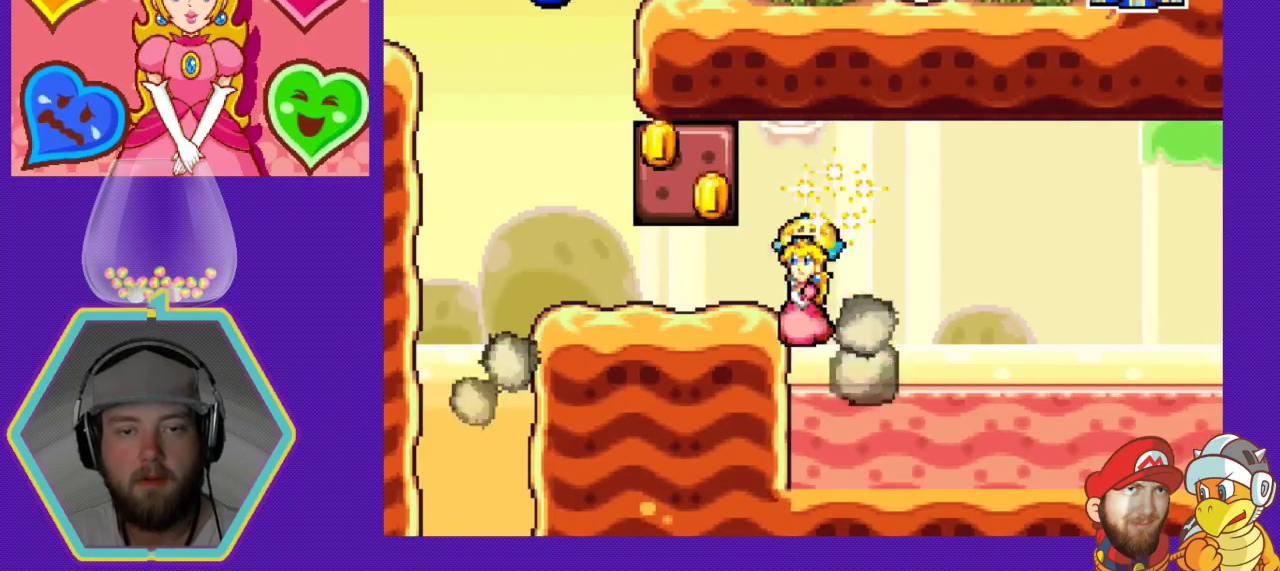
{"buttons": ["A"], "events": [[267, "A", "up"], [433, "A", "down"], [500, "DPAD_LEFT", "up"]]}
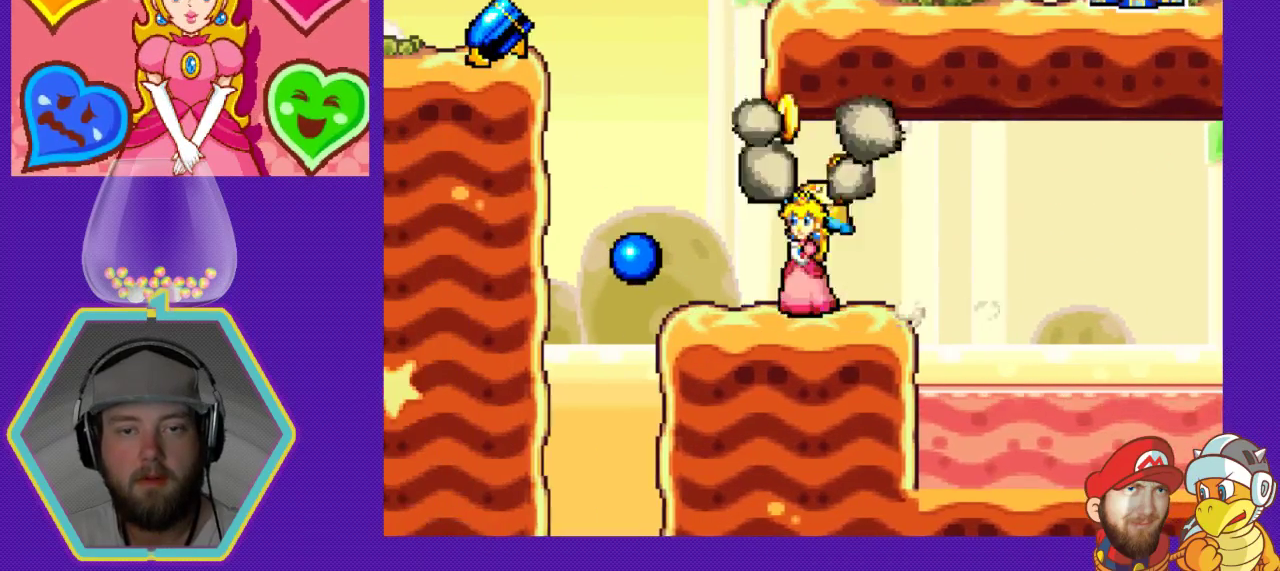
{"buttons": [], "events": [[133, "A", "up"], [167, "DPAD_RIGHT", "down"], [467, "DPAD_RIGHT", "up"]]}
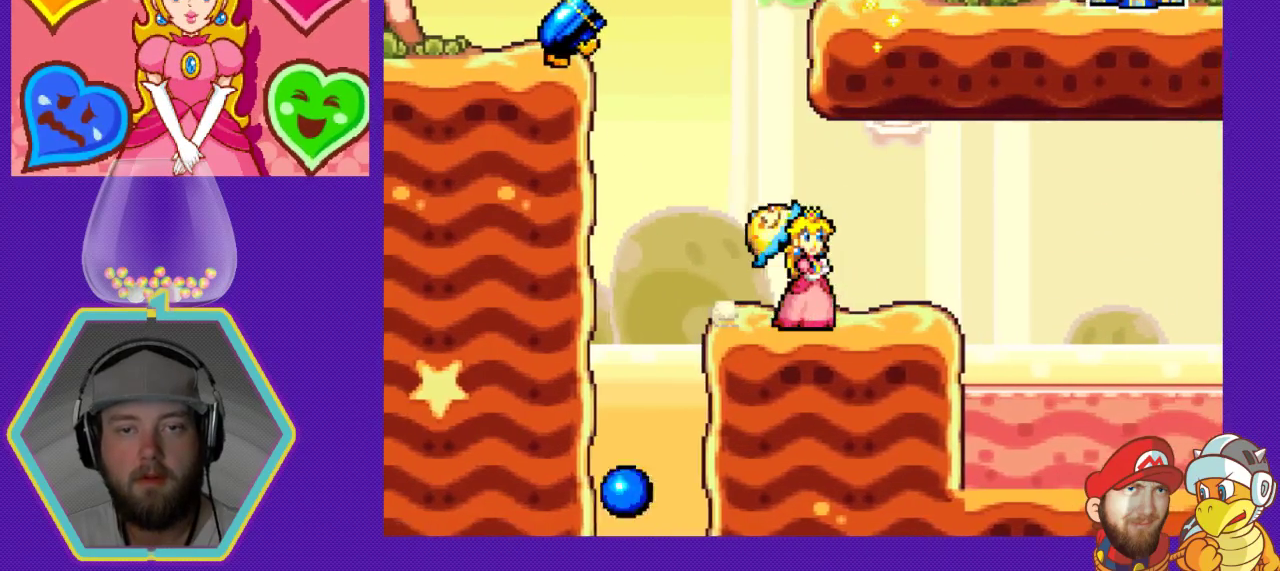
{"buttons": ["DPAD_RIGHT"], "events": [[67, "DPAD_LEFT", "down"], [133, "DPAD_LEFT", "up"], [200, "DPAD_RIGHT", "down"]]}
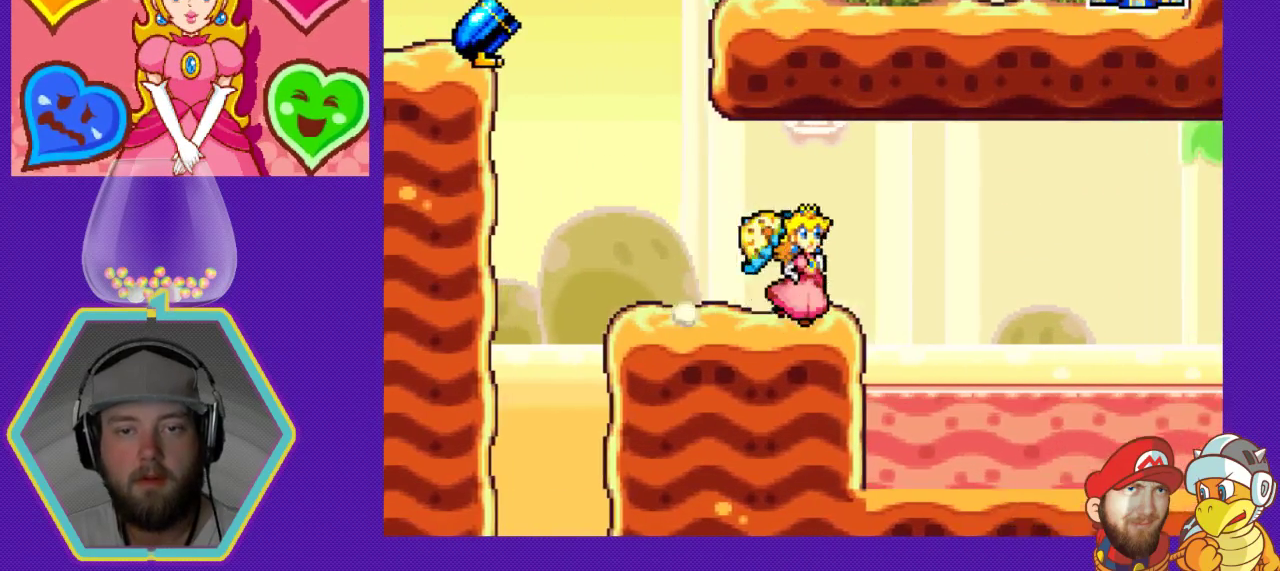
{"buttons": ["A", "DPAD_RIGHT"], "events": [[67, "A", "down"], [300, "A", "up"], [400, "A", "down"]]}
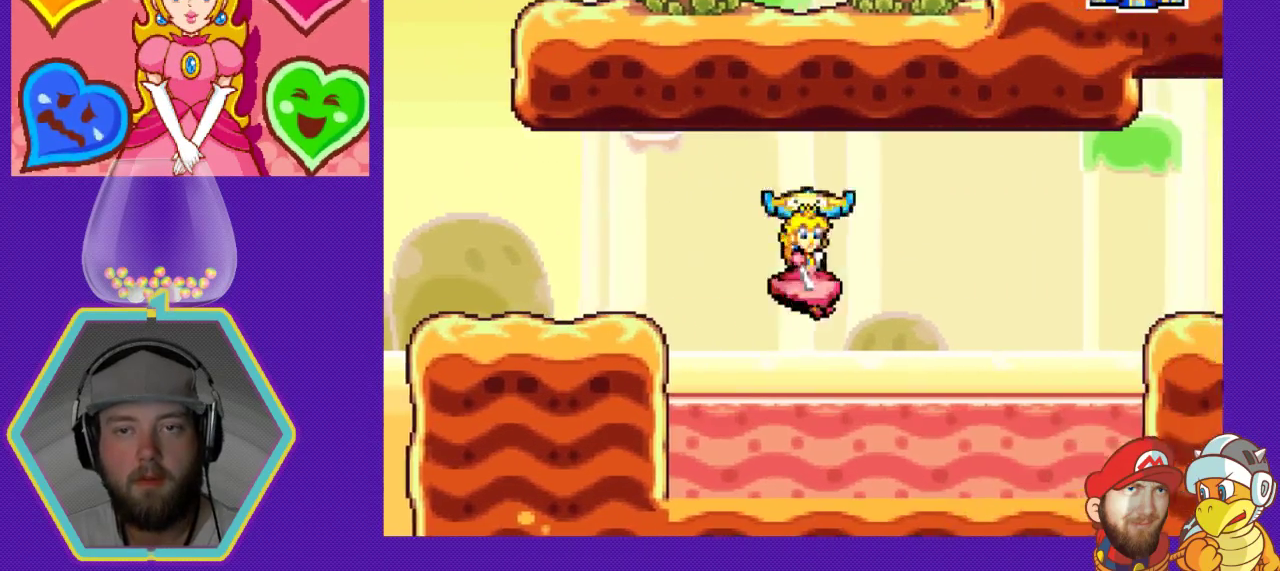
{"buttons": ["A", "DPAD_RIGHT"], "events": [[67, "A", "up"], [367, "A", "down"]]}
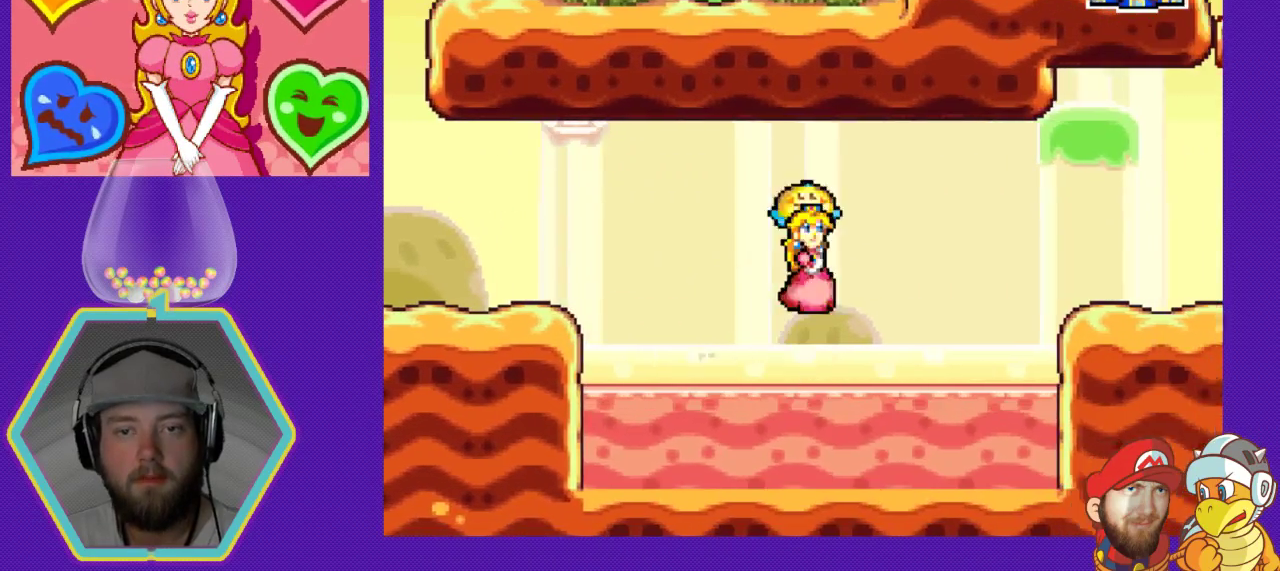
{"buttons": ["A", "DPAD_RIGHT"], "events": [[167, "A", "up"], [433, "A", "down"]]}
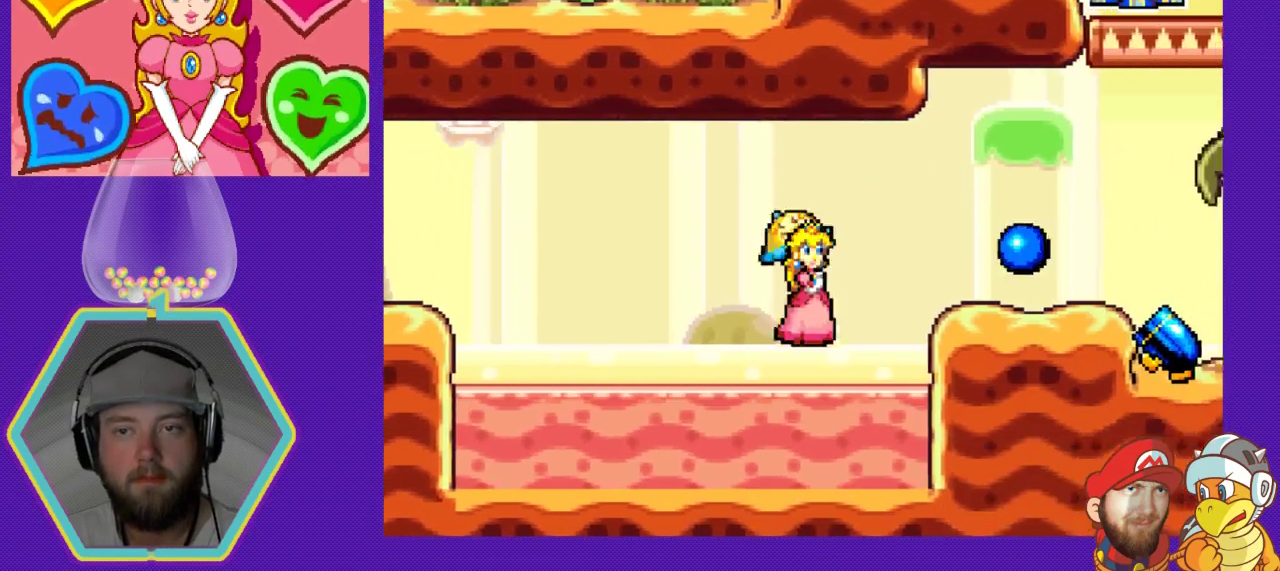
{"buttons": ["A", "DPAD_RIGHT"], "events": [[33, "A", "up"], [300, "A", "down"]]}
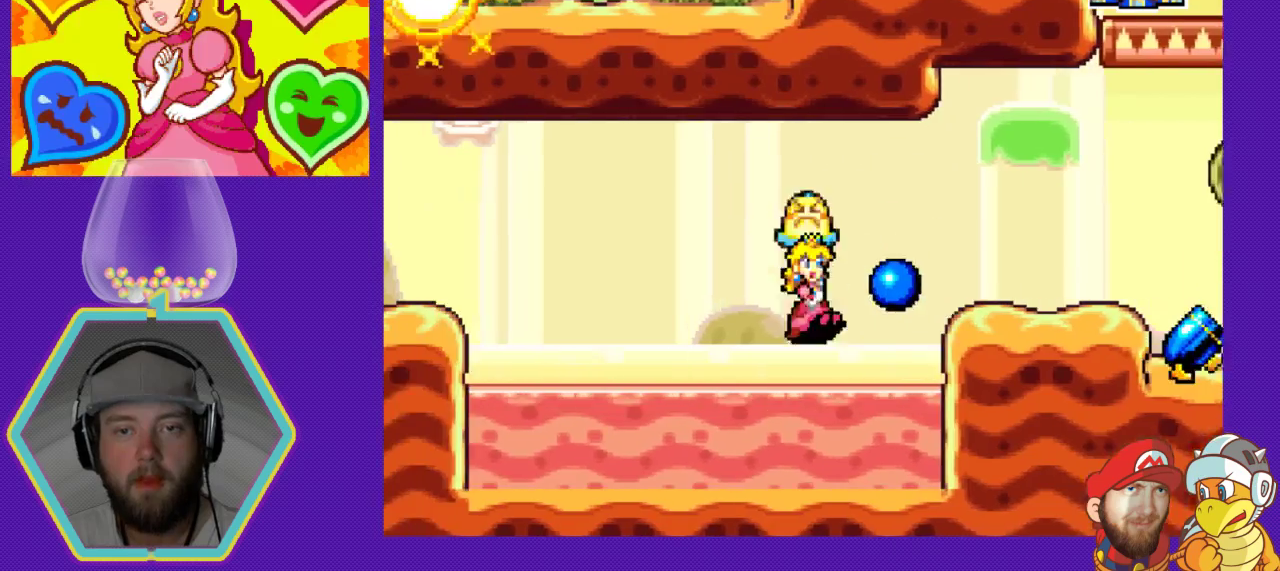
{"buttons": ["A", "DPAD_RIGHT"], "events": [[100, "A", "up"], [333, "A", "down"]]}
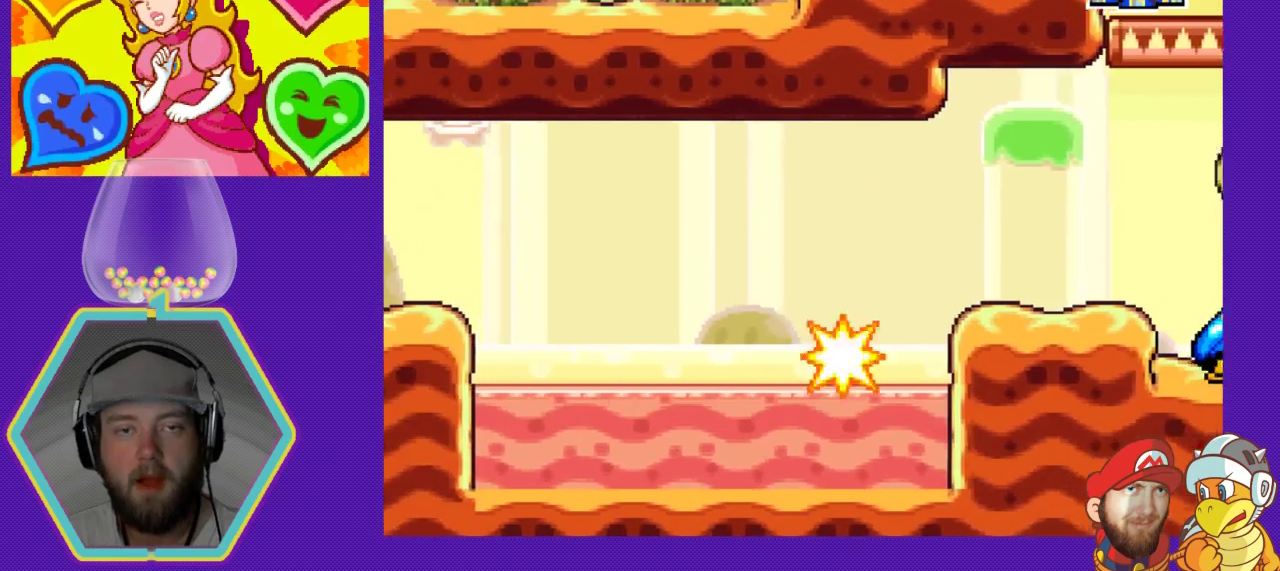
{"buttons": ["A", "DPAD_RIGHT"], "events": [[167, "A", "up"], [467, "A", "down"]]}
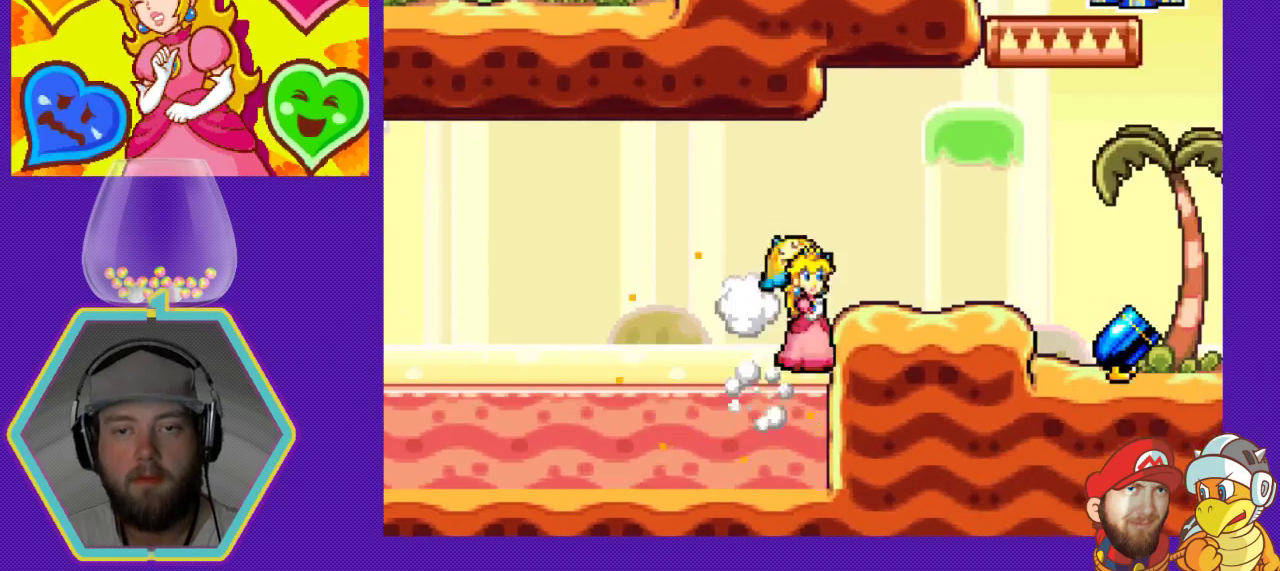
{"buttons": ["DPAD_RIGHT"], "events": [[300, "A", "up"]]}